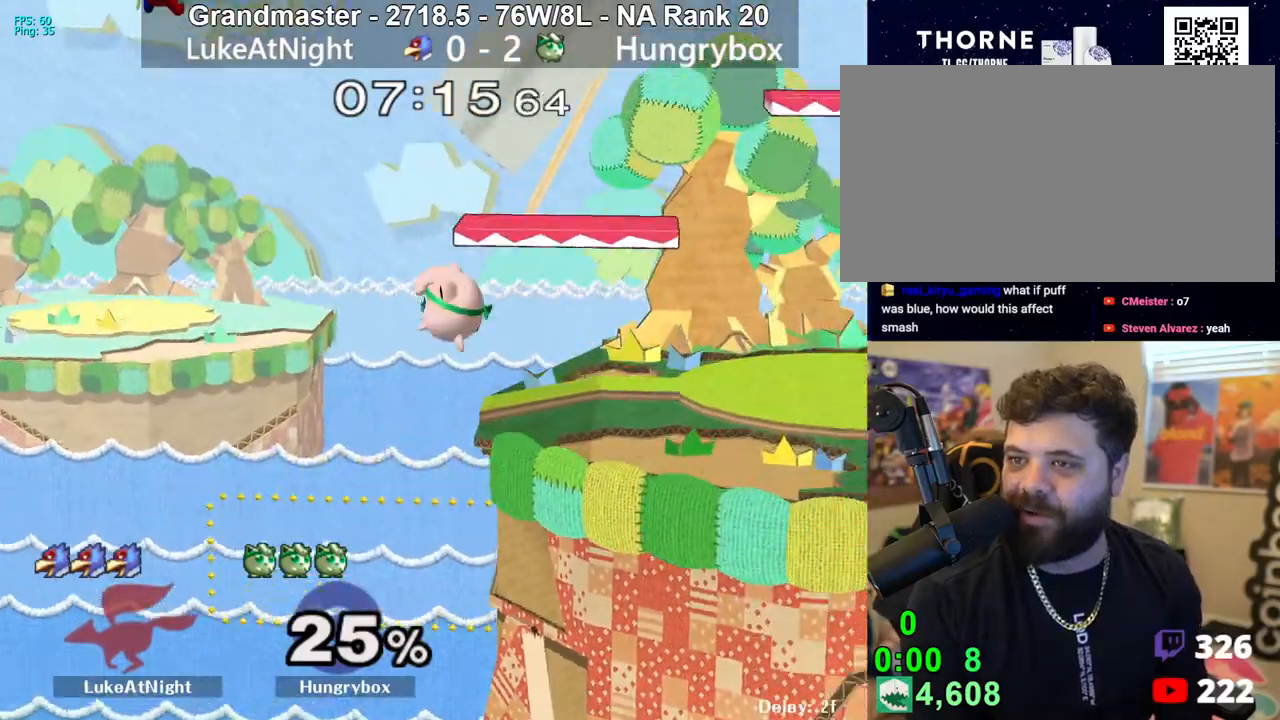
Gameplay with a controller (Nintendo layout); each line is a JSON object with the inputs held at the frame after it. "events" lists button and stick changes between this image and that frame as [ms after this image, input, new state], when the widget could be followed in between. Not read: L3 R3 START.
{"buttons": [], "left_stick": "right", "right_stick": "center", "events": [[117, "Z", "down"], [200, "Z", "up"], [250, "Z", "down"], [250, "left_stick", "down-right"], [300, "Z", "up"], [383, "left_stick", "center"], [483, "left_stick", "right"]]}
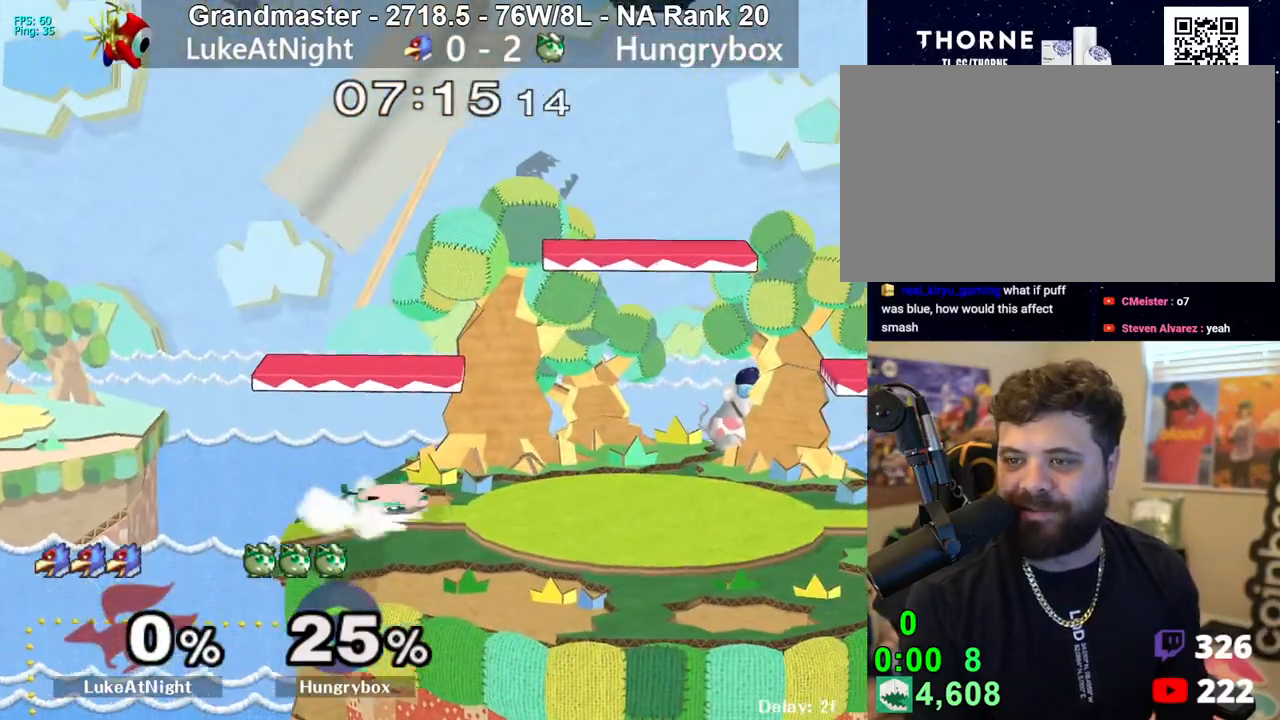
{"buttons": [], "left_stick": "up-right", "right_stick": "center", "events": [[117, "left_stick", "center"], [167, "left_stick", "right"], [283, "left_stick", "down-right"], [317, "R1", "down"], [417, "R1", "up"], [483, "left_stick", "up-right"]]}
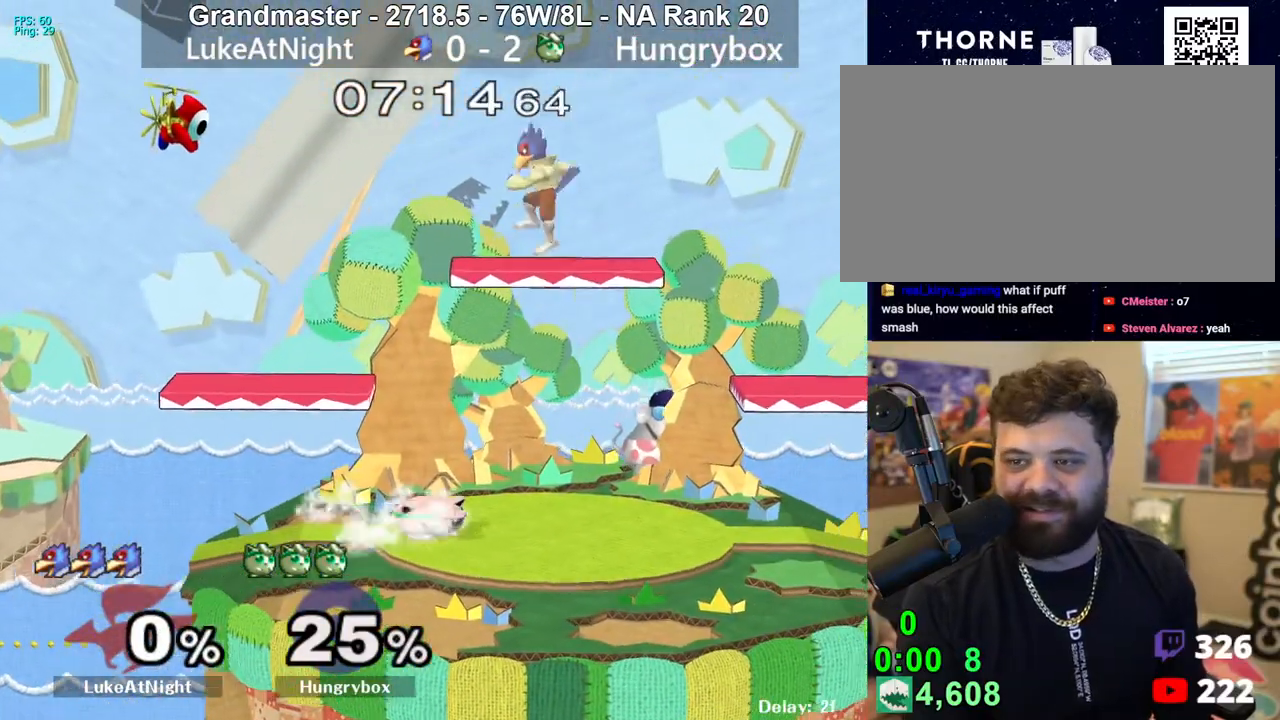
{"buttons": [], "left_stick": "left", "right_stick": "center", "events": [[17, "left_stick", "down-right"], [50, "left_stick", "down-left"], [100, "R1", "down"], [183, "R1", "up"], [183, "left_stick", "center"], [233, "left_stick", "up-right"], [317, "left_stick", "up-left"], [367, "left_stick", "left"]]}
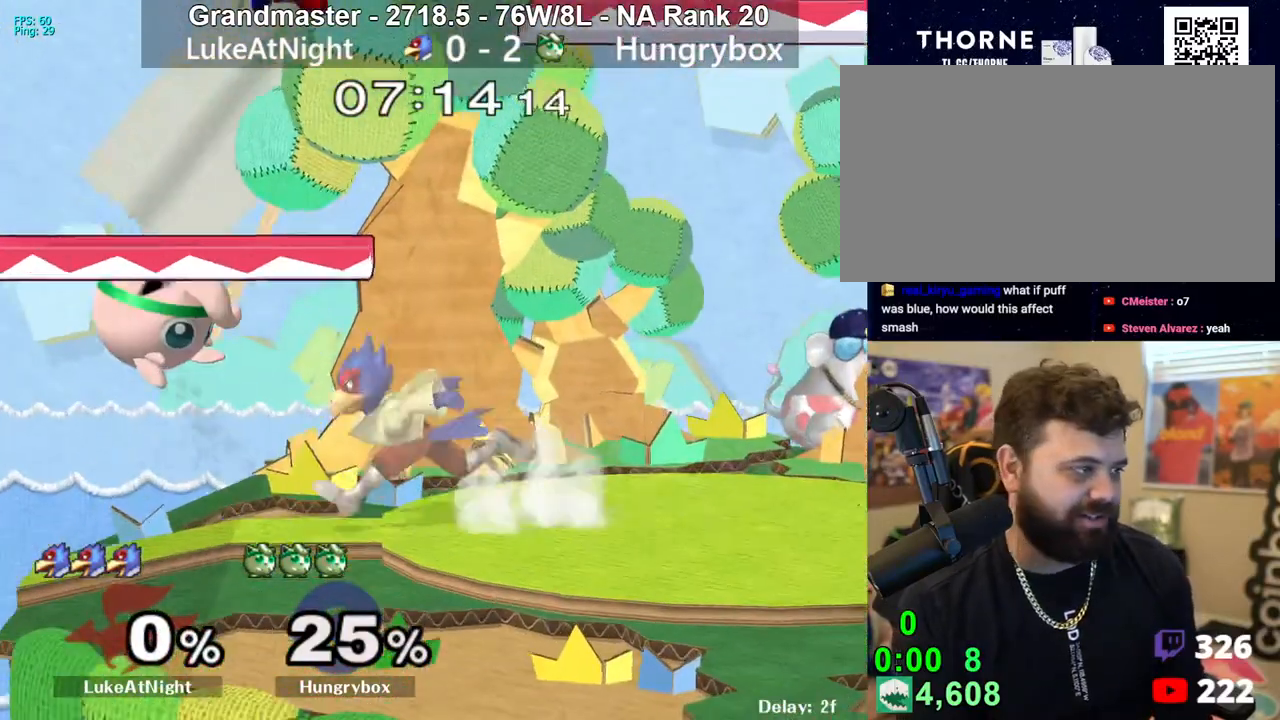
{"buttons": [], "left_stick": "right", "right_stick": "center", "events": [[133, "left_stick", "up-right"], [217, "left_stick", "down-left"], [250, "R1", "down"], [317, "R1", "up"], [333, "left_stick", "center"], [383, "left_stick", "down"], [500, "left_stick", "right"]]}
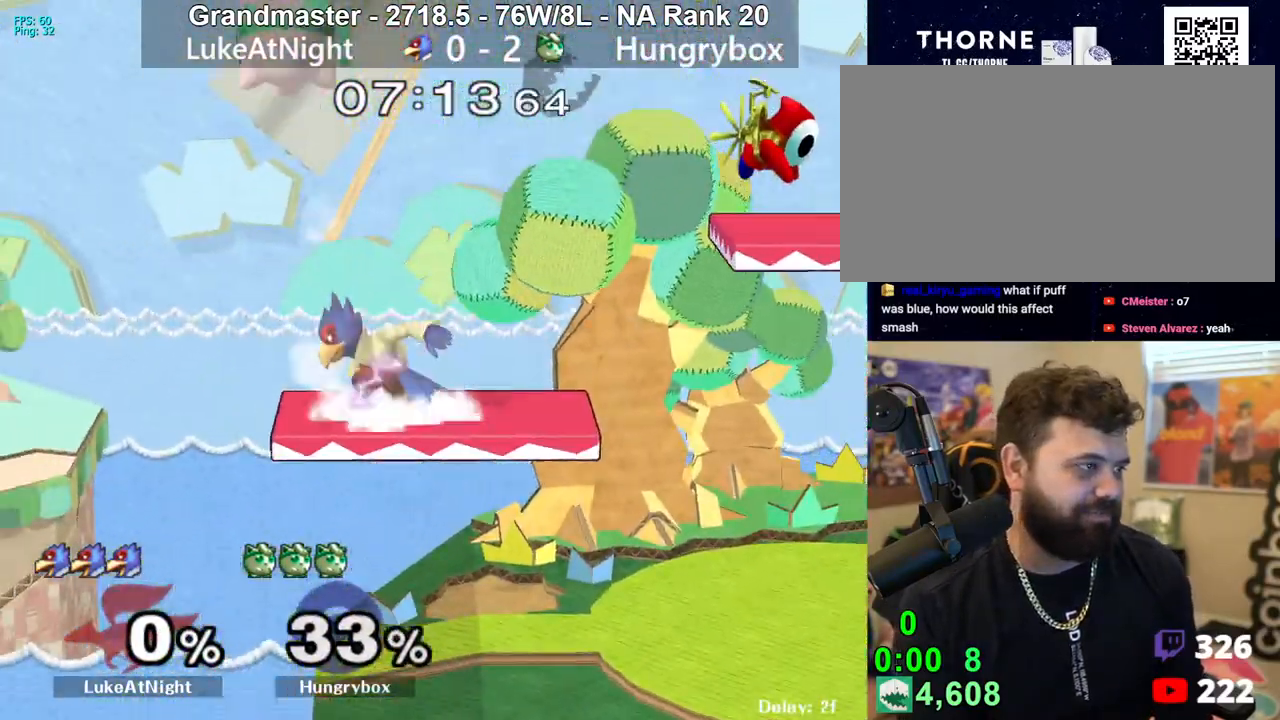
{"buttons": [], "left_stick": "left", "right_stick": "center", "events": [[83, "left_stick", "down-right"], [267, "left_stick", "left"]]}
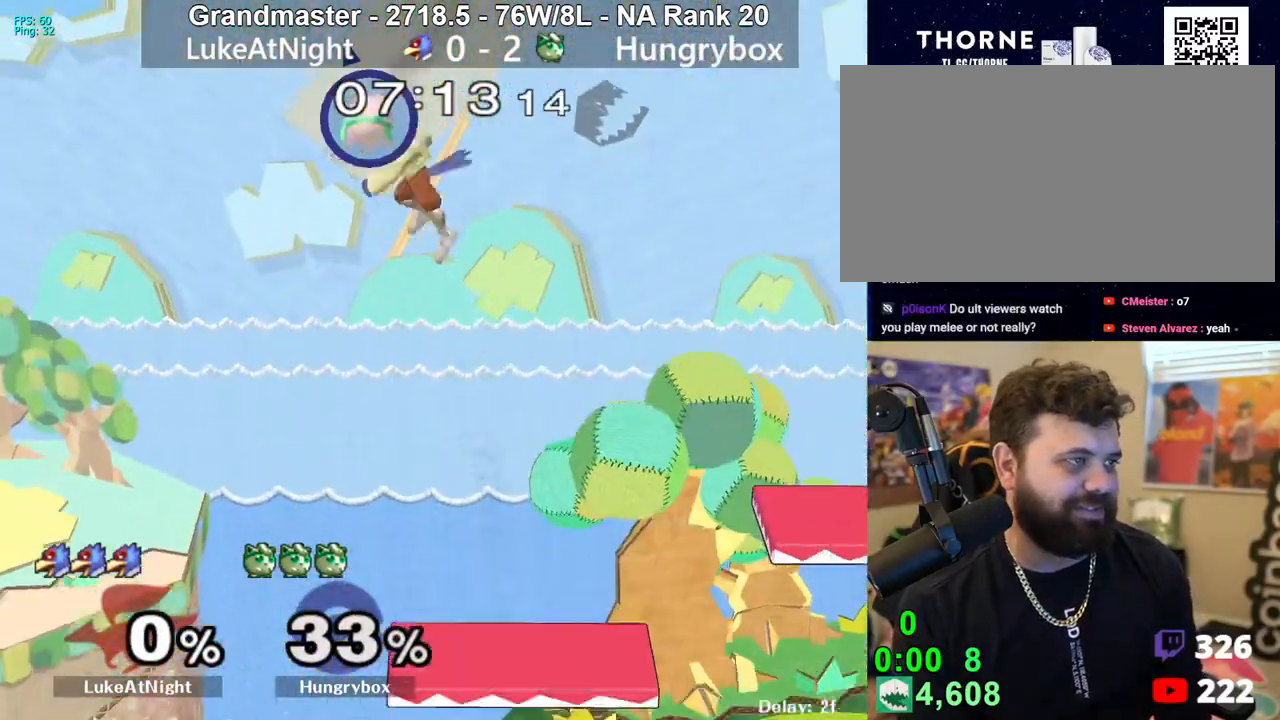
{"buttons": [], "left_stick": "left", "right_stick": "center", "events": [[250, "right_stick", "left"], [350, "right_stick", "center"]]}
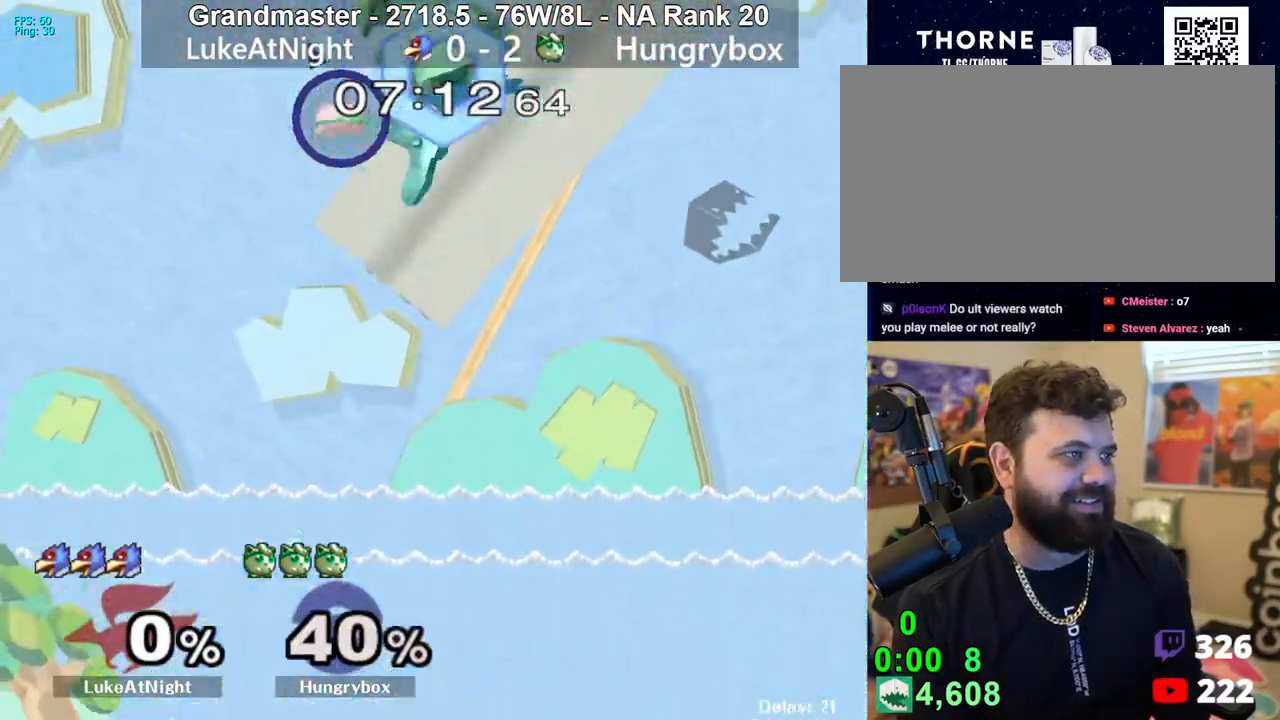
{"buttons": [], "left_stick": "left", "right_stick": "center", "events": []}
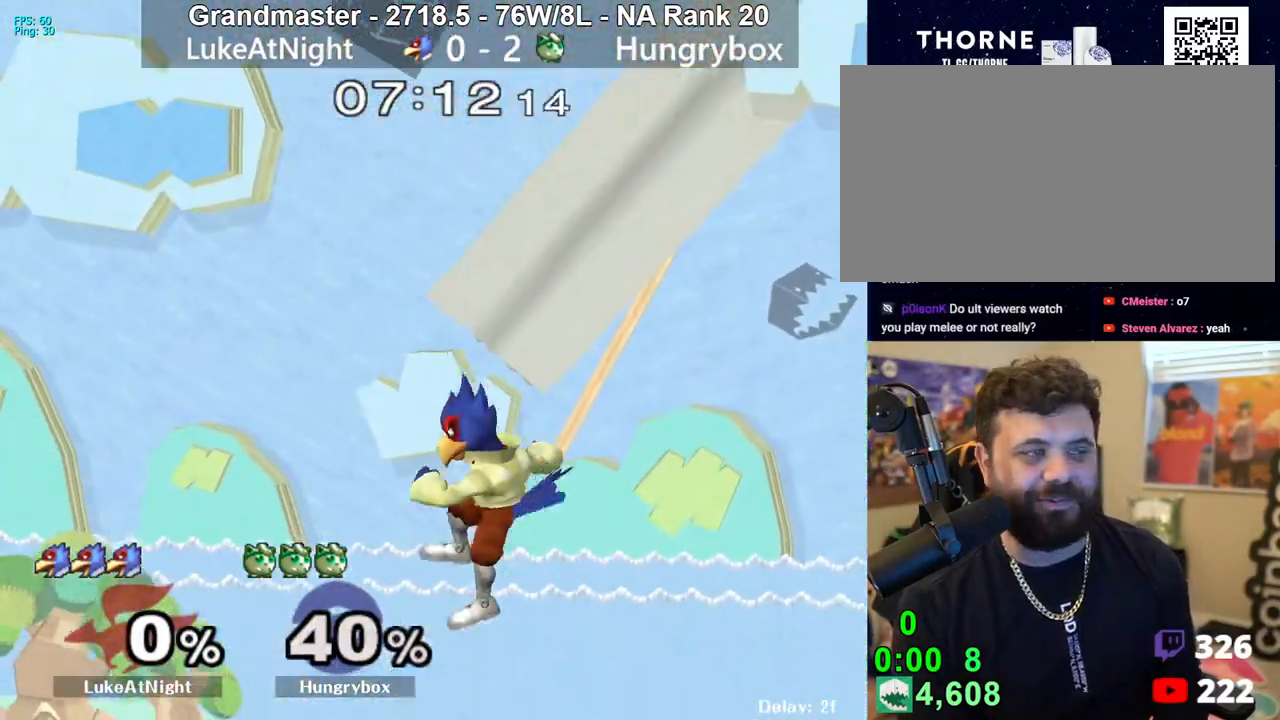
{"buttons": [], "left_stick": "center", "right_stick": "center", "events": [[67, "left_stick", "center"]]}
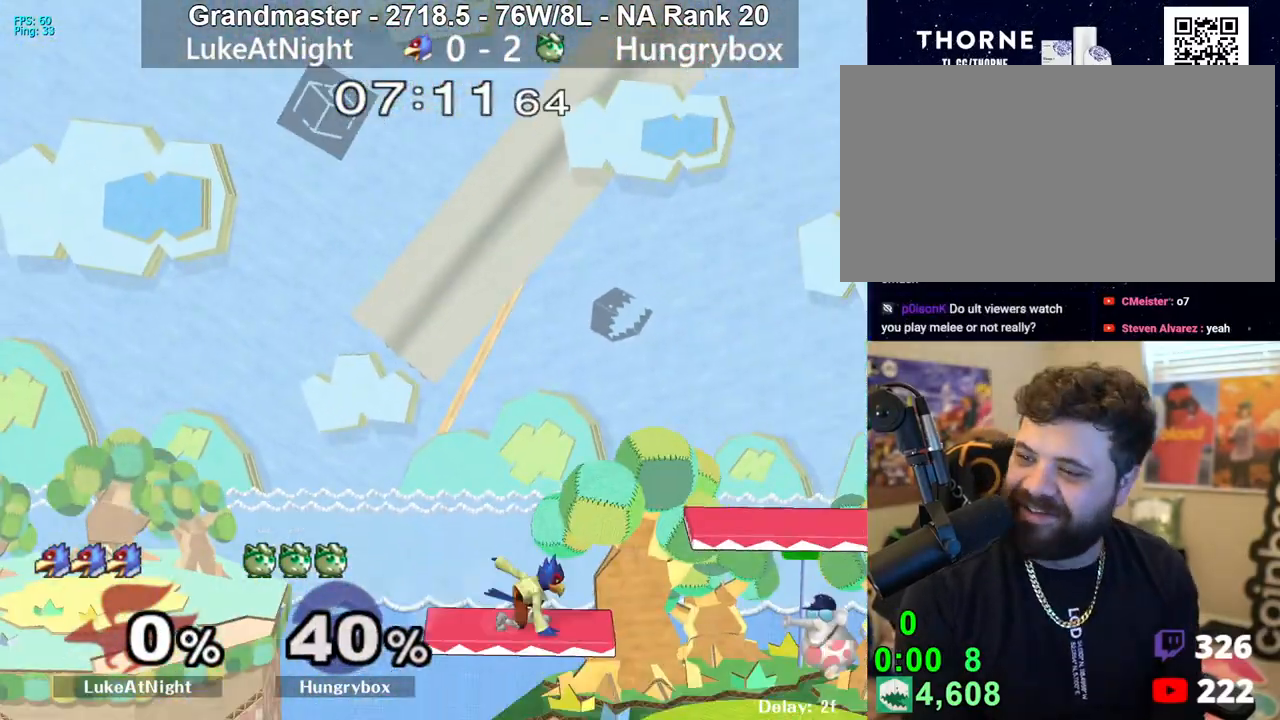
{"buttons": [], "left_stick": "center", "right_stick": "center", "events": []}
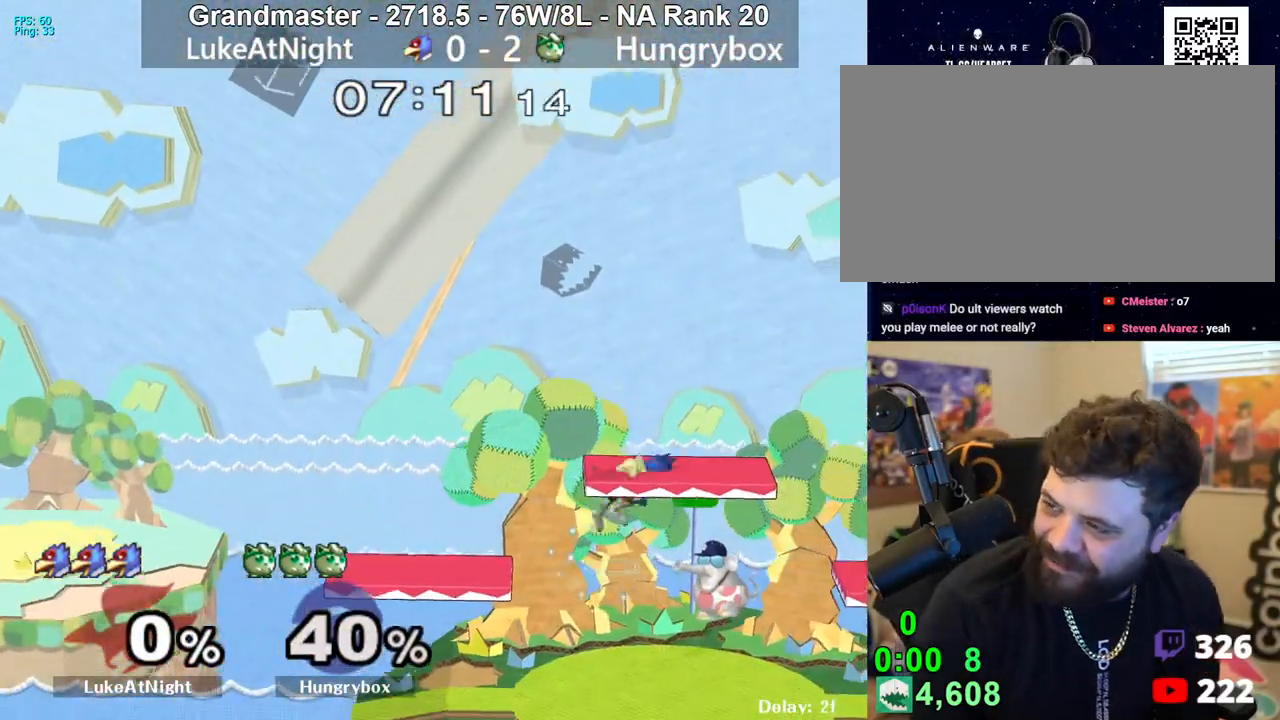
{"buttons": [], "left_stick": "center", "right_stick": "center", "events": []}
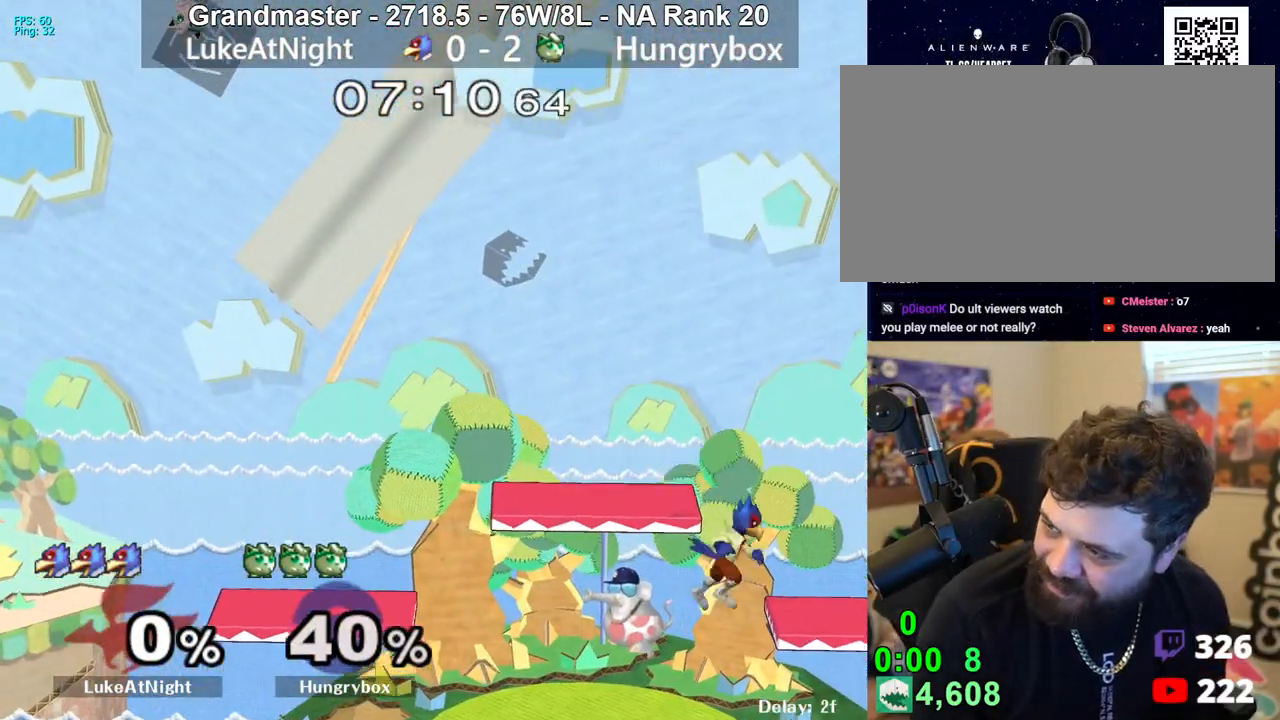
{"buttons": [], "left_stick": "center", "right_stick": "center", "events": []}
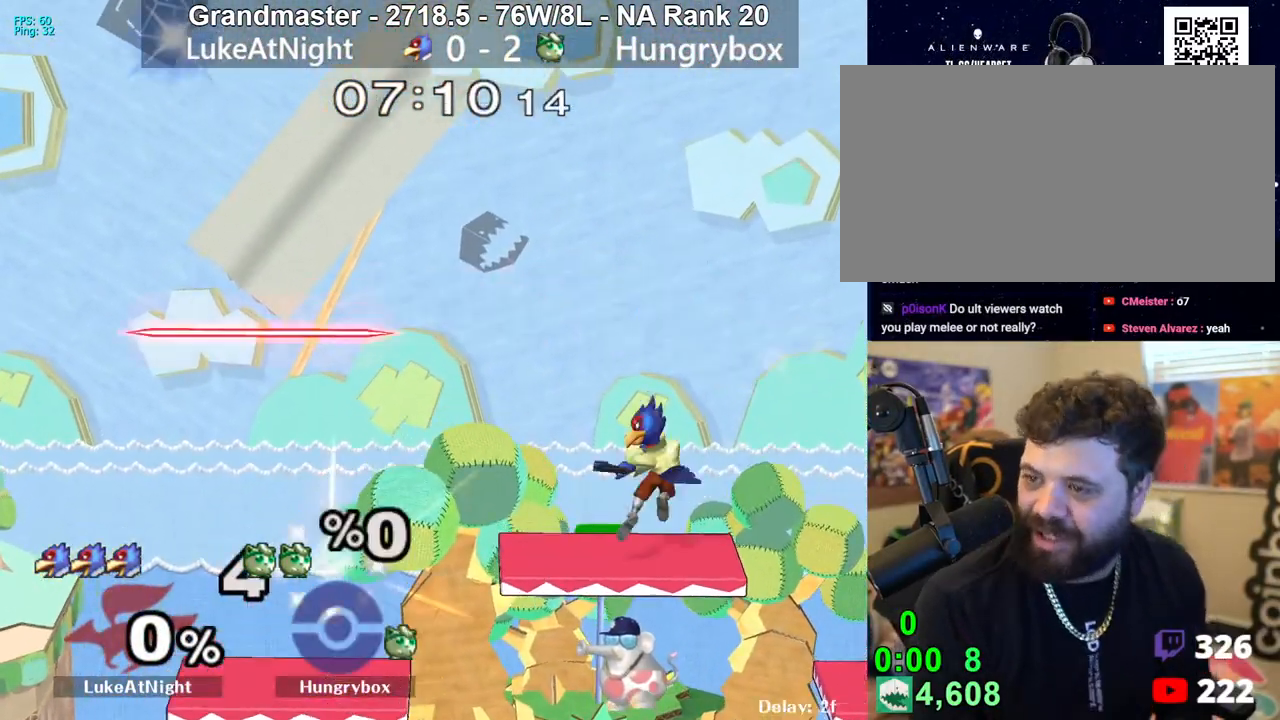
{"buttons": [], "left_stick": "center", "right_stick": "center", "events": []}
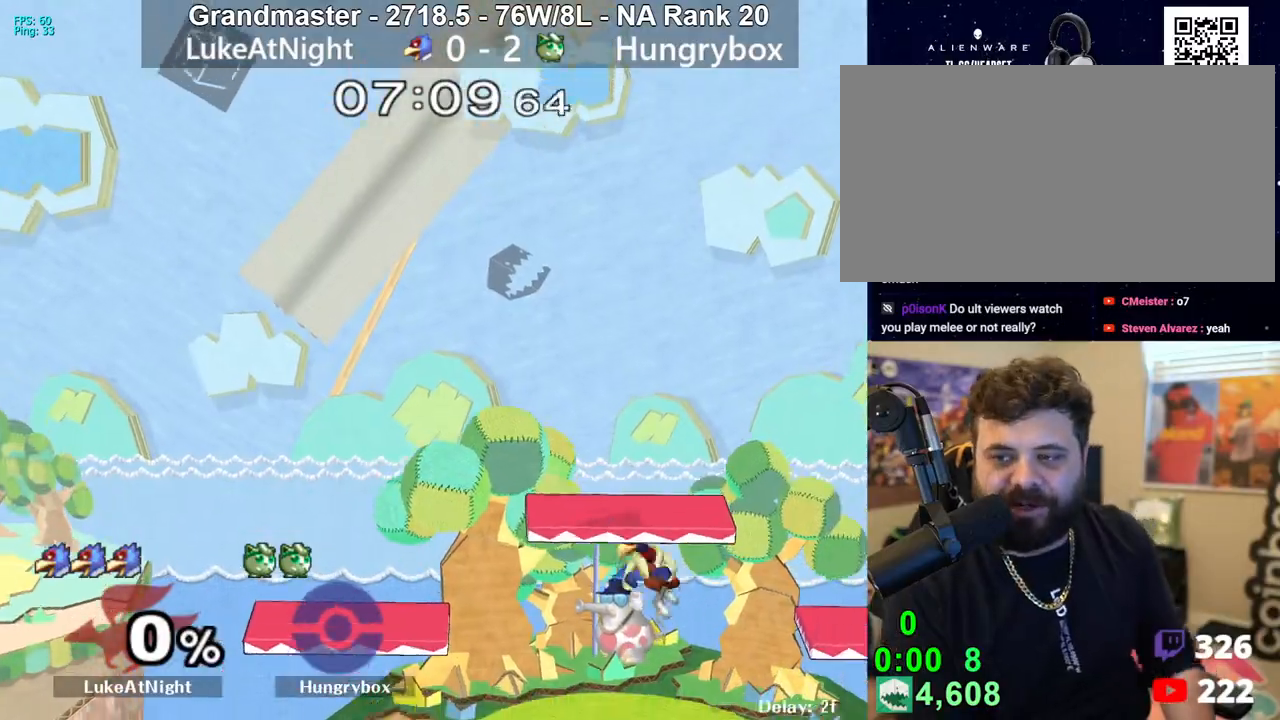
{"buttons": [], "left_stick": "center", "right_stick": "center", "events": []}
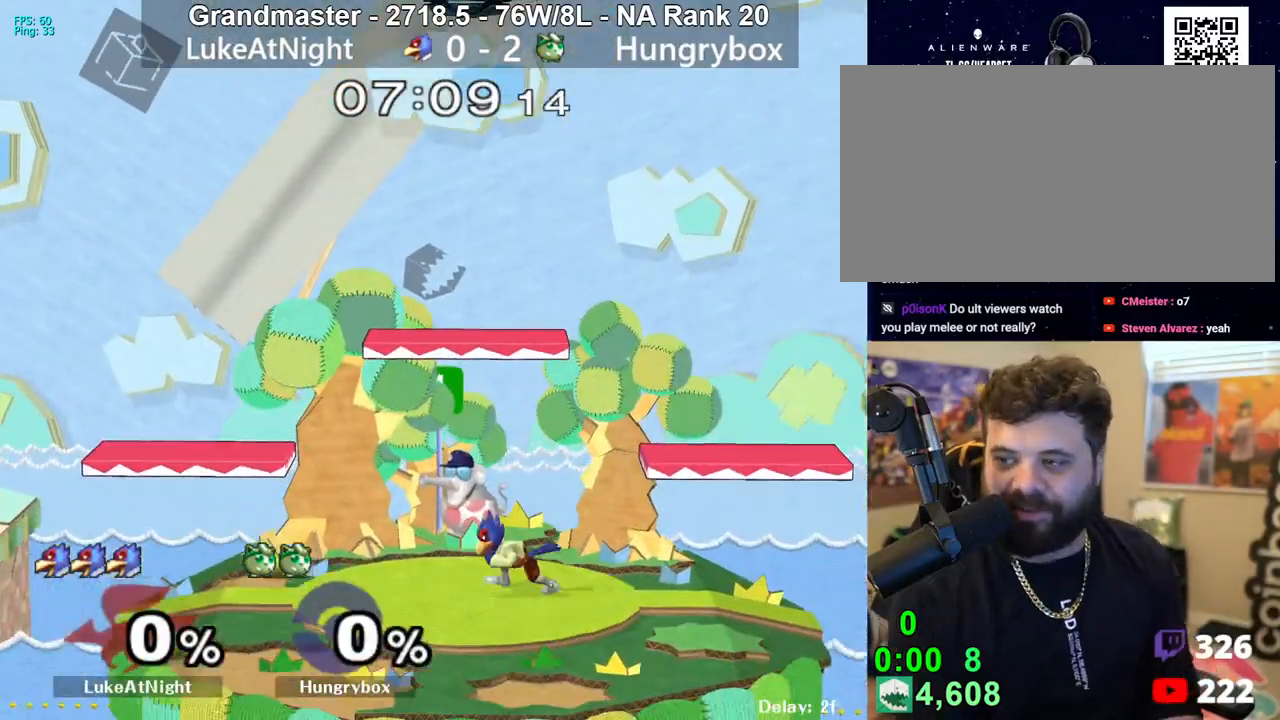
{"buttons": [], "left_stick": "center", "right_stick": "center", "events": []}
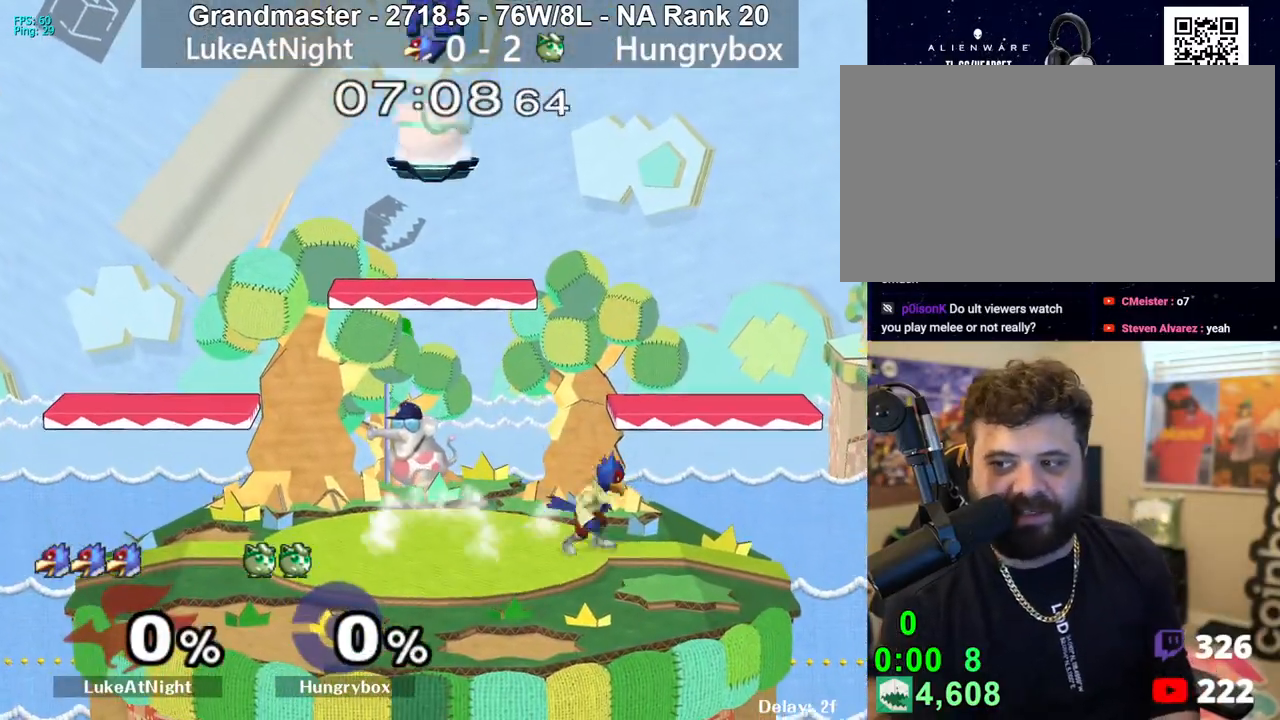
{"buttons": [], "left_stick": "down", "right_stick": "center", "events": [[267, "left_stick", "down"]]}
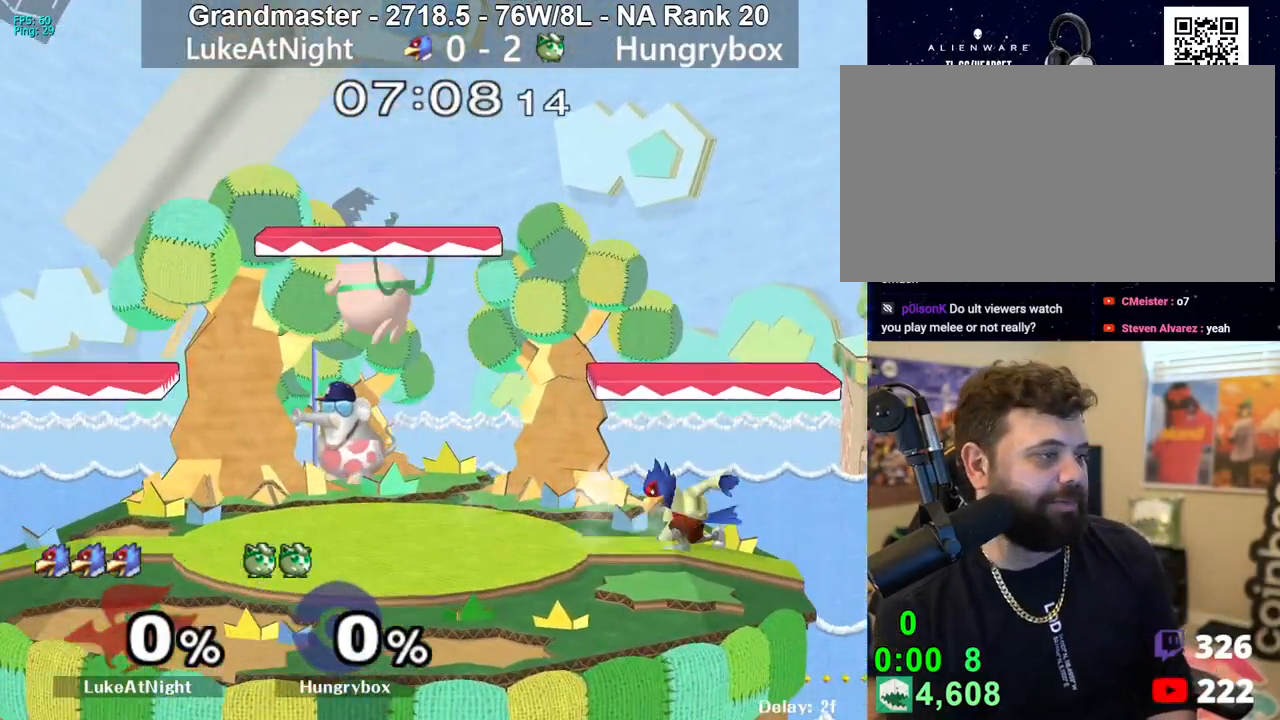
{"buttons": [], "left_stick": "up-right", "right_stick": "center", "events": [[117, "left_stick", "right"], [317, "left_stick", "center"], [367, "left_stick", "up-right"]]}
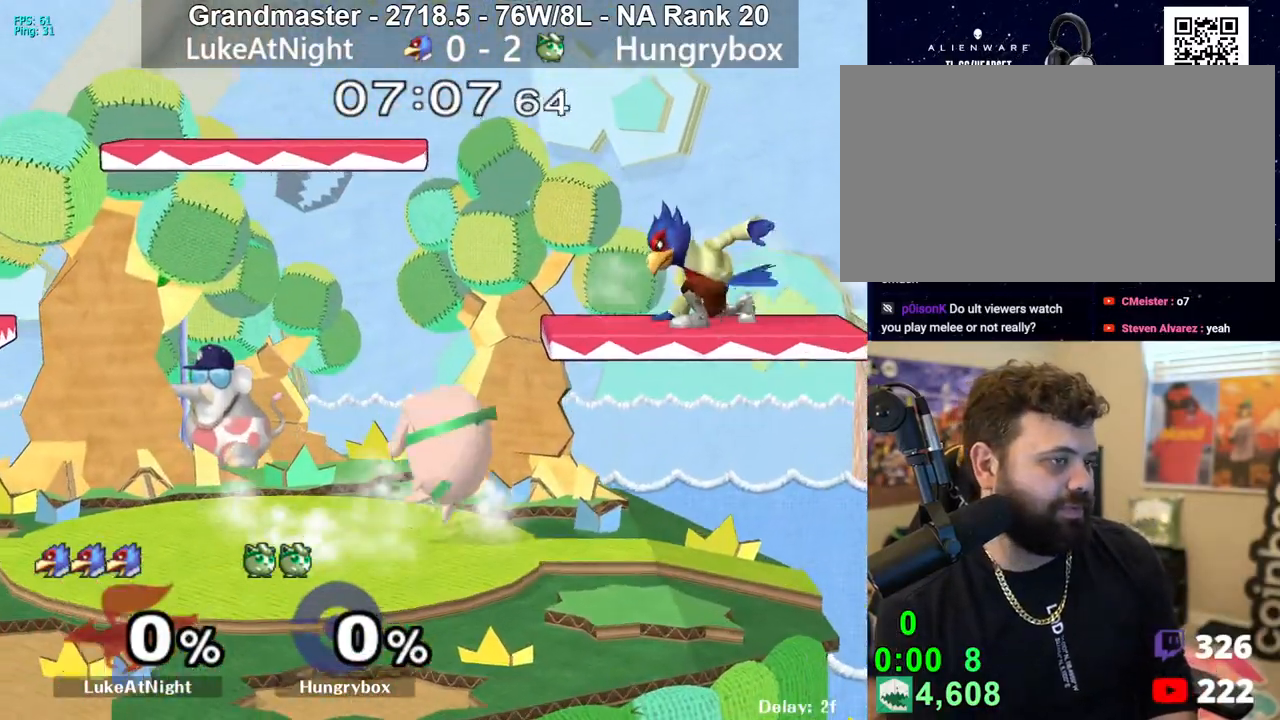
{"buttons": [], "left_stick": "center", "right_stick": "center", "events": [[167, "left_stick", "left"], [267, "left_stick", "up-right"], [367, "R1", "down"], [367, "left_stick", "down"], [467, "R1", "up"], [483, "left_stick", "center"]]}
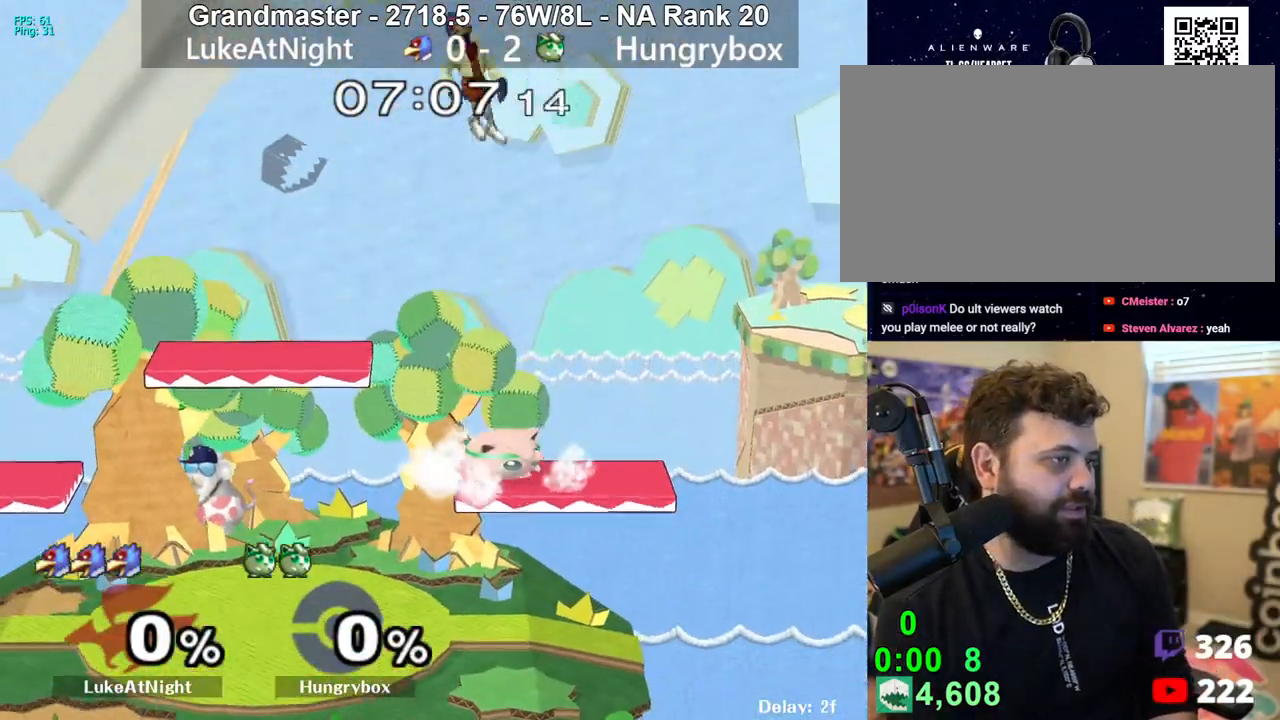
{"buttons": [], "left_stick": "left", "right_stick": "center", "events": [[50, "left_stick", "up"], [167, "left_stick", "left"], [300, "left_stick", "right"], [450, "left_stick", "center"], [500, "left_stick", "left"]]}
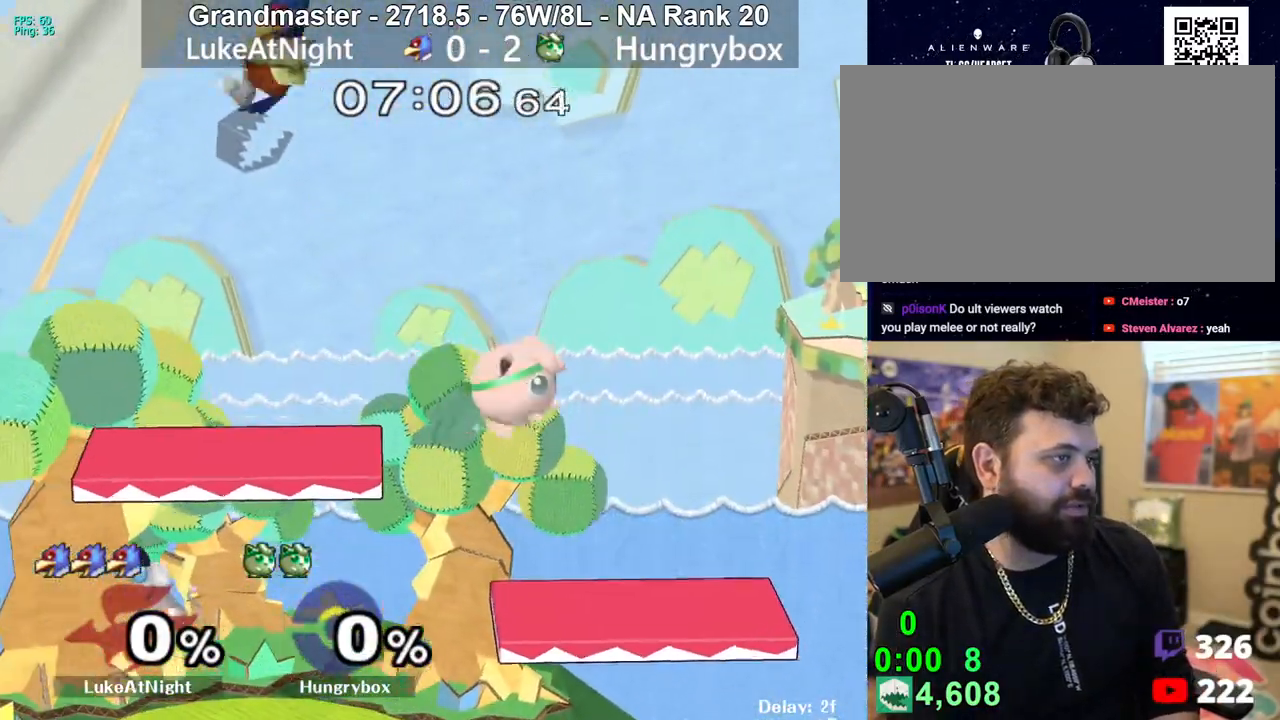
{"buttons": ["Z"], "left_stick": "left", "right_stick": "center", "events": [[100, "right_stick", "up"], [183, "right_stick", "center"], [283, "left_stick", "center"], [333, "Z", "down"], [333, "left_stick", "right"], [400, "Z", "up"], [417, "left_stick", "center"], [450, "Z", "down"], [483, "left_stick", "left"]]}
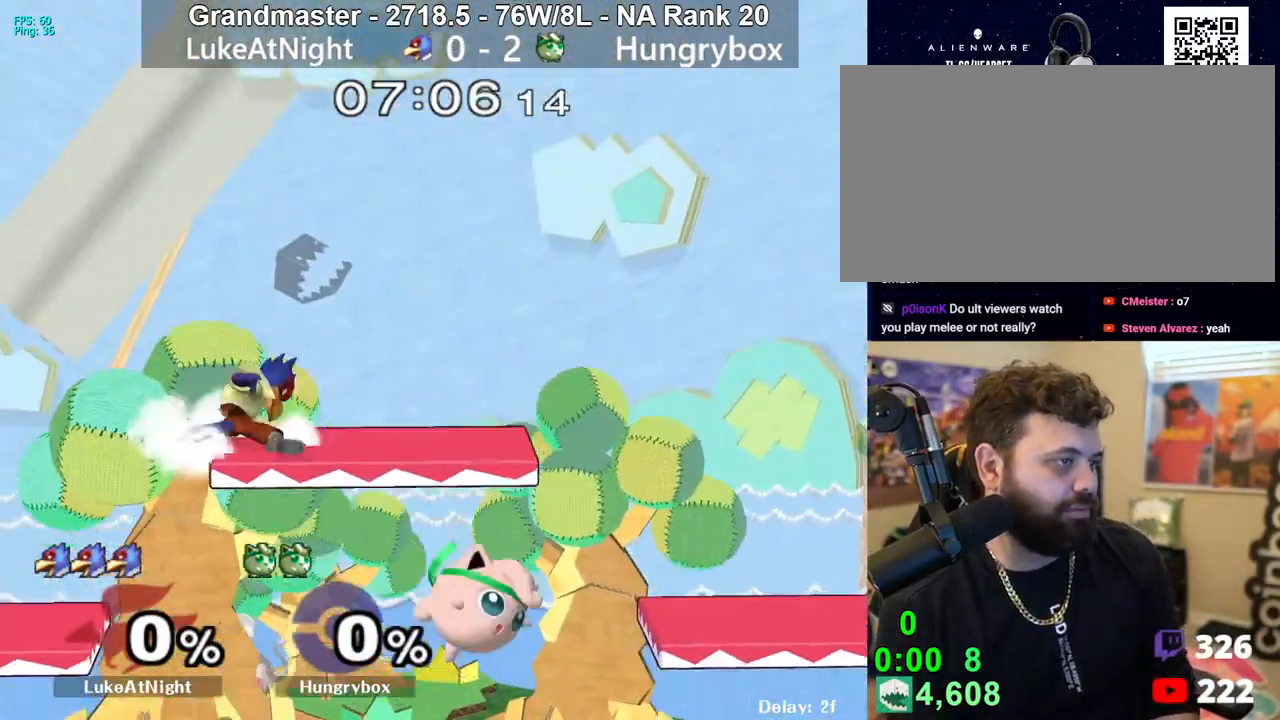
{"buttons": ["Z"], "left_stick": "left", "right_stick": "center", "events": [[50, "Z", "up"], [67, "left_stick", "center"], [133, "left_stick", "down-left"], [200, "left_stick", "up-left"], [300, "left_stick", "center"], [367, "Z", "down"], [433, "left_stick", "left"]]}
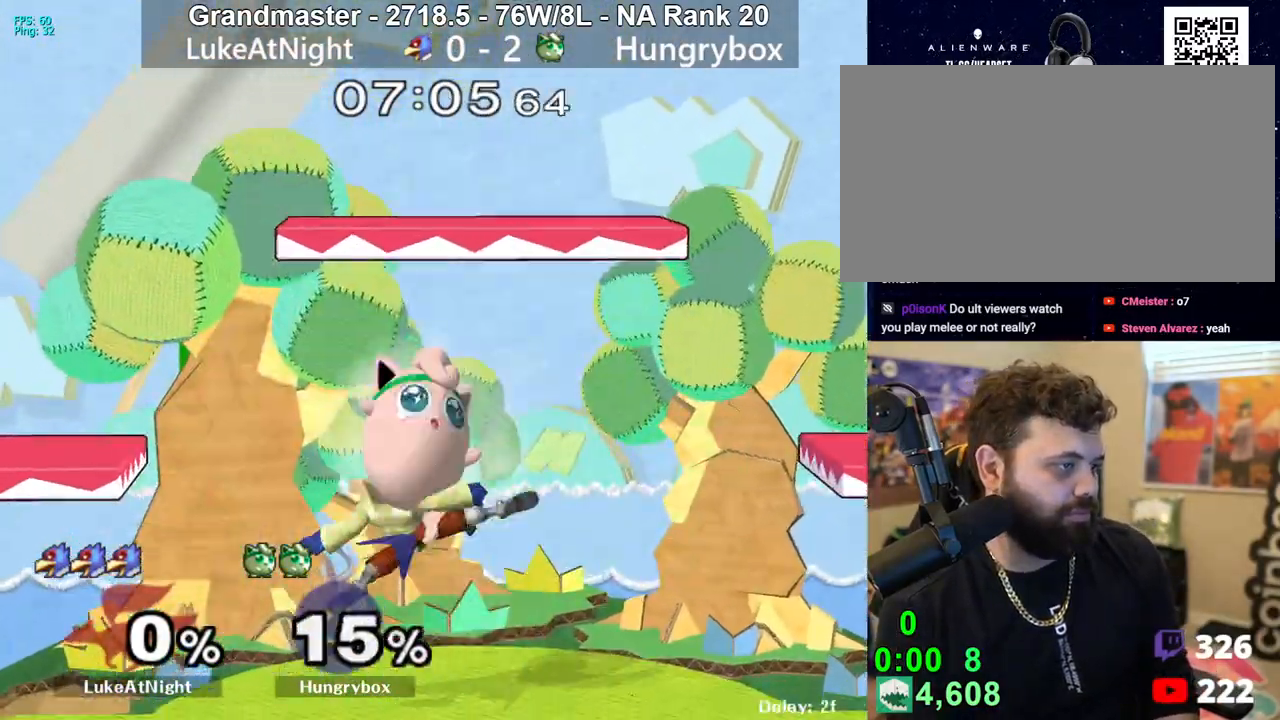
{"buttons": [], "left_stick": "right", "right_stick": "center", "events": [[50, "Z", "up"], [67, "left_stick", "up-right"], [167, "left_stick", "center"], [267, "Z", "down"], [333, "Z", "up"], [417, "Z", "down"], [500, "Z", "up"], [500, "left_stick", "right"]]}
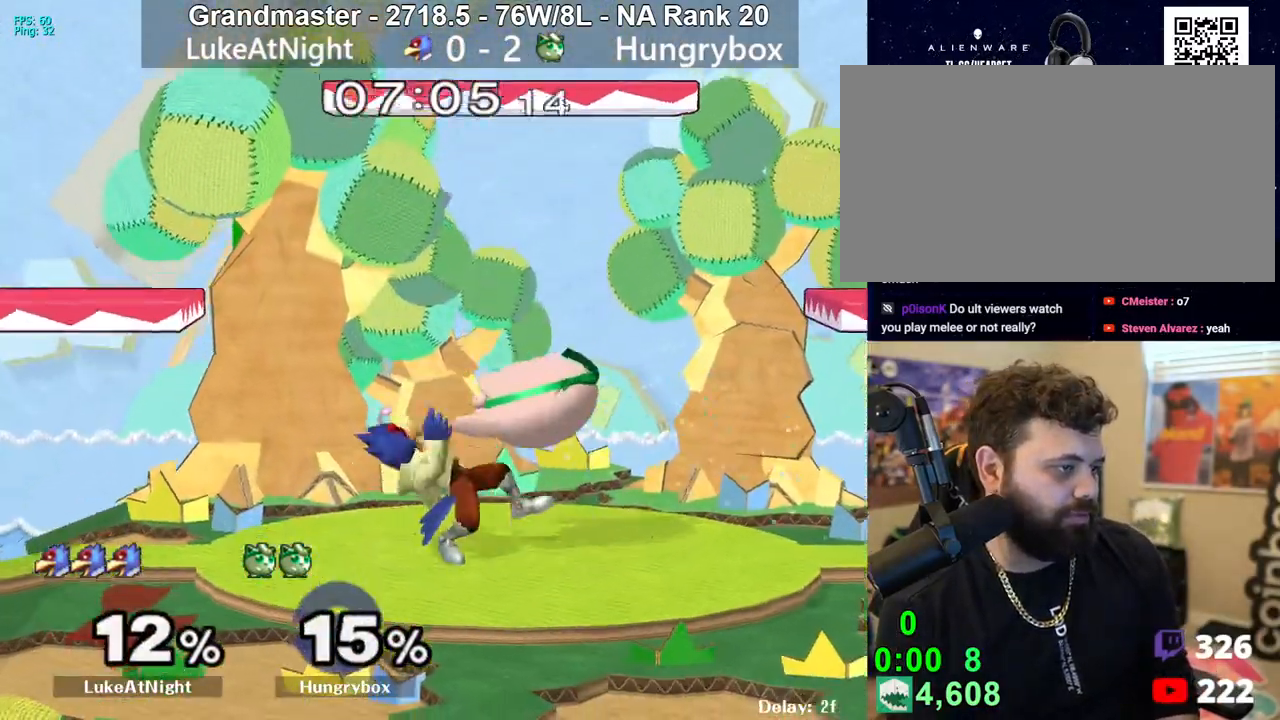
{"buttons": ["R1"], "left_stick": "center", "right_stick": "center", "events": [[50, "Z", "down"], [100, "Z", "up"], [133, "R1", "down"], [133, "left_stick", "down"], [200, "left_stick", "center"], [333, "Z", "down"], [383, "Z", "up"]]}
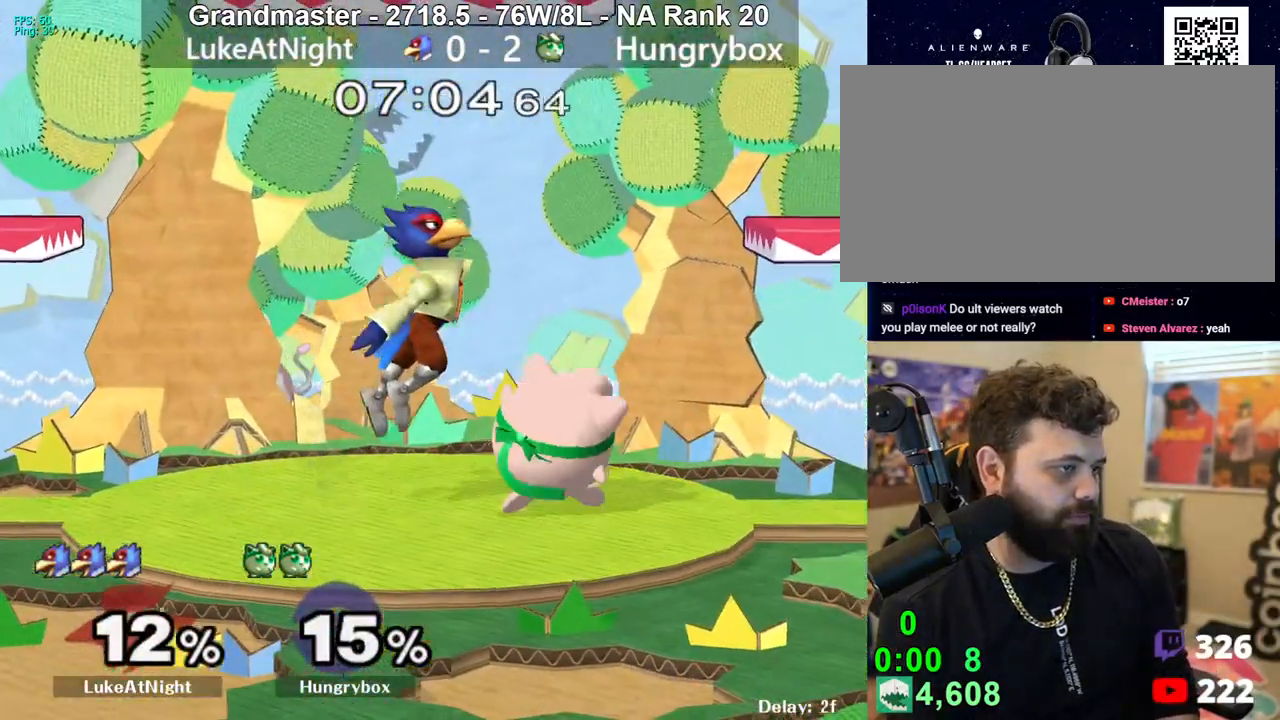
{"buttons": [], "left_stick": "up-left", "right_stick": "center", "events": [[167, "left_stick", "right"], [433, "R1", "up"], [433, "left_stick", "up"], [500, "left_stick", "up-left"]]}
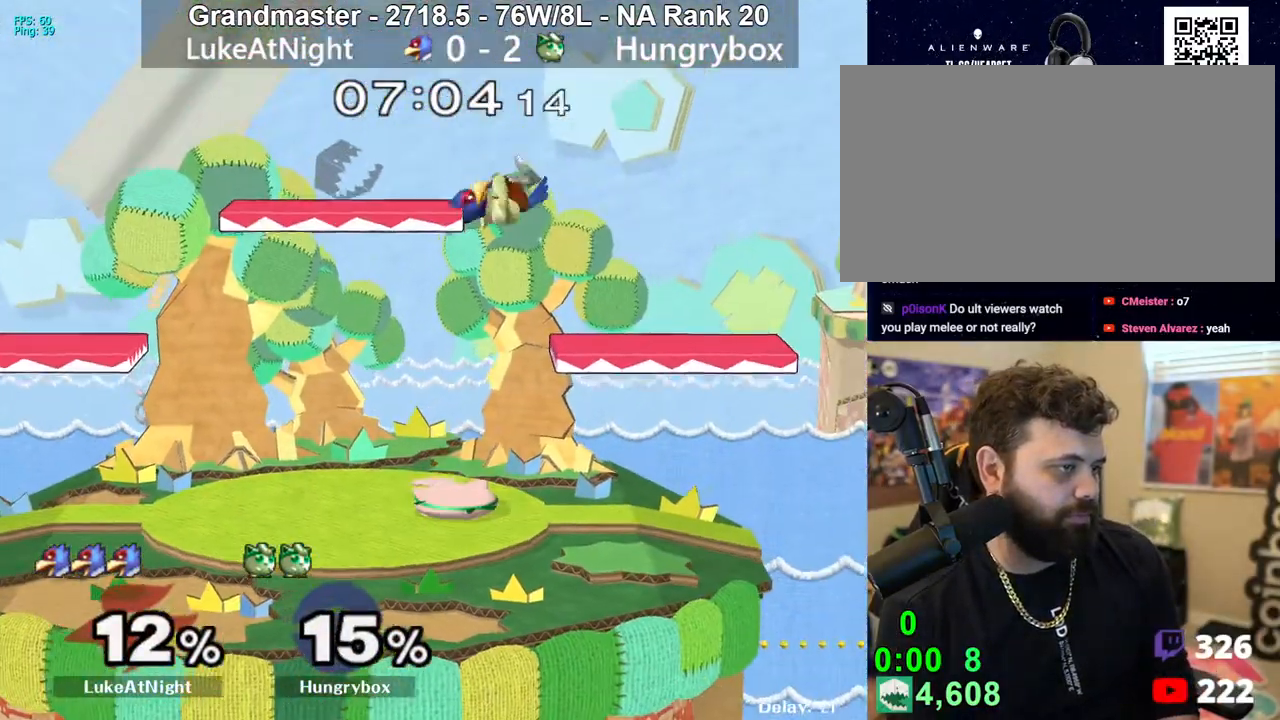
{"buttons": [], "left_stick": "center", "right_stick": "center", "events": [[17, "left_stick", "up"], [33, "left_stick", "down-left"], [50, "R1", "down"], [133, "R1", "up"], [167, "left_stick", "center"], [233, "left_stick", "right"], [283, "Z", "down"], [333, "left_stick", "center"], [383, "Z", "up"]]}
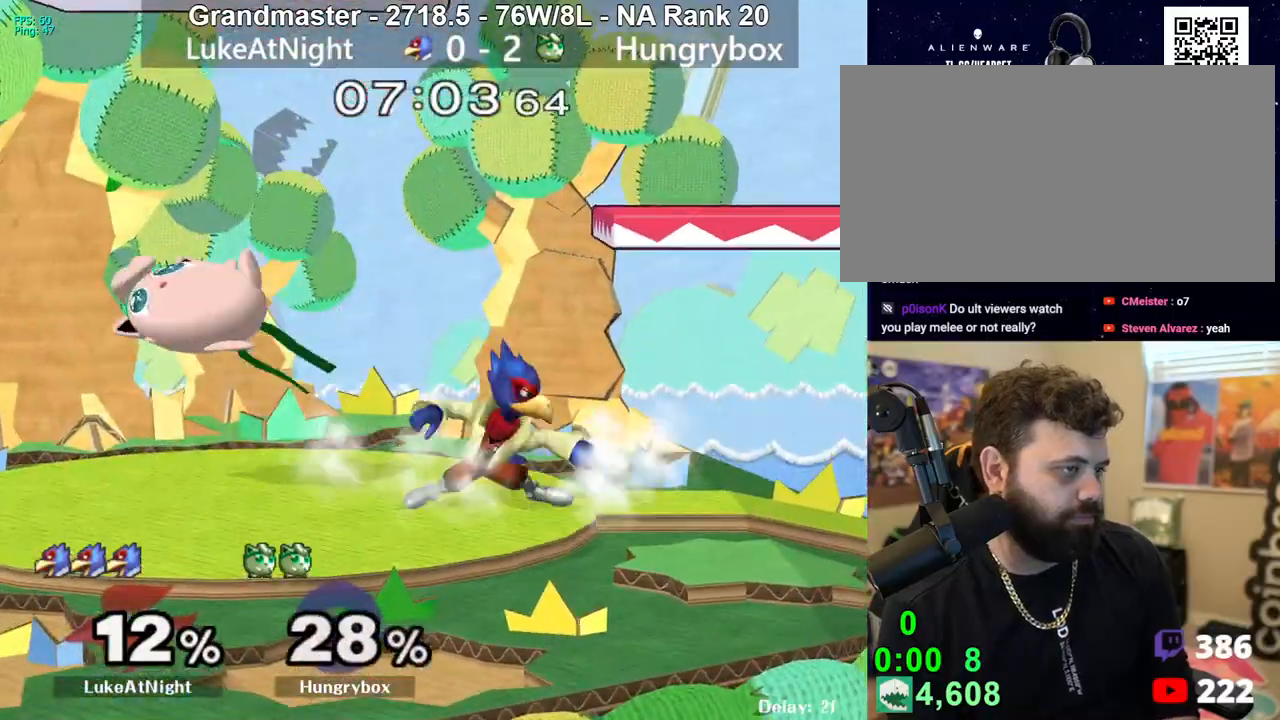
{"buttons": [], "left_stick": "right", "right_stick": "center", "events": [[167, "left_stick", "up-right"], [283, "right_stick", "right"], [300, "Z", "down"], [333, "left_stick", "right"], [383, "Z", "up"], [383, "right_stick", "center"], [417, "Z", "down"], [483, "Z", "up"]]}
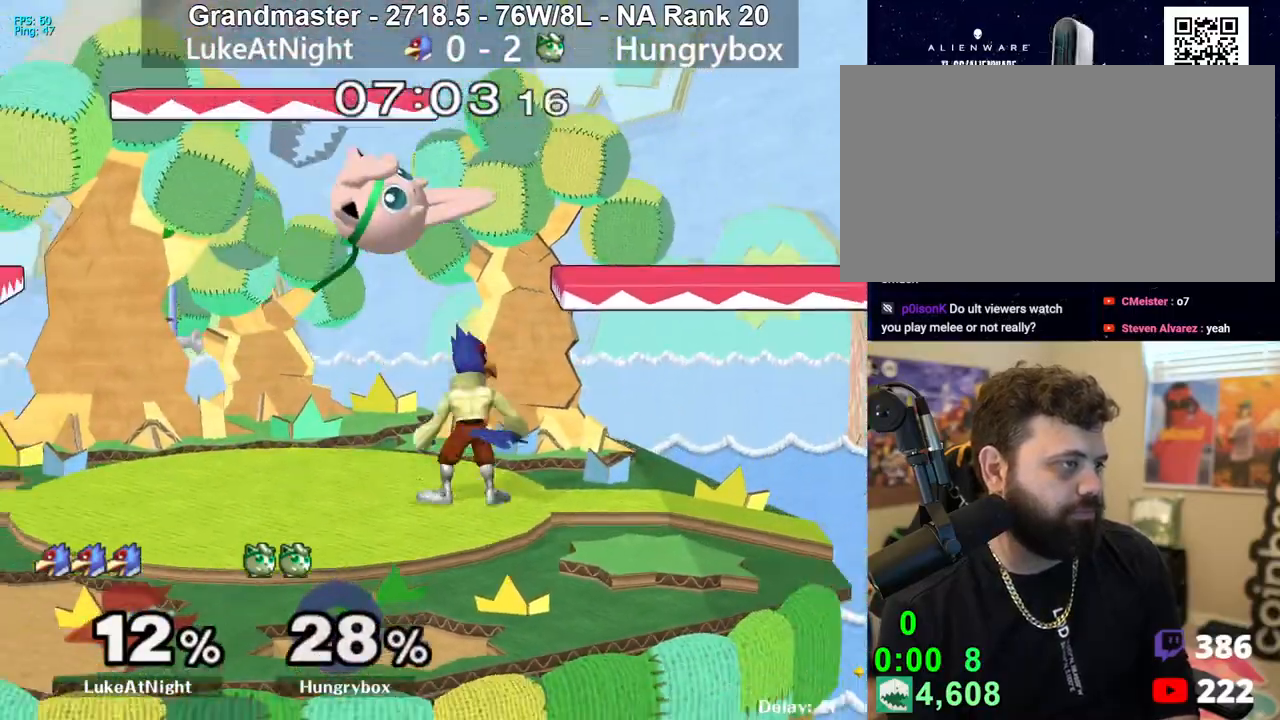
{"buttons": [], "left_stick": "right", "right_stick": "center", "events": [[17, "left_stick", "left"], [33, "Z", "down"], [133, "Z", "up"], [250, "left_stick", "right"], [350, "right_stick", "up"], [400, "Z", "down"], [467, "Z", "up"], [467, "right_stick", "center"]]}
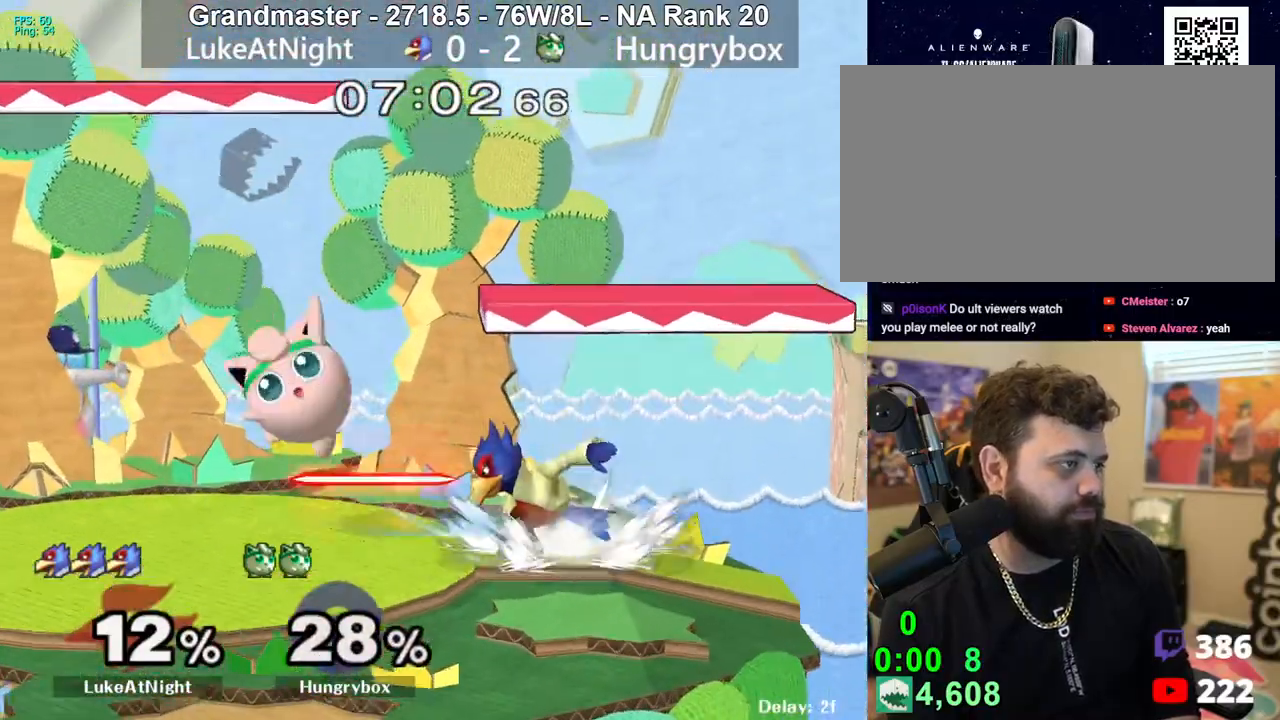
{"buttons": [], "left_stick": "left", "right_stick": "center", "events": [[17, "Z", "down"], [50, "left_stick", "down-left"], [67, "Z", "up"], [133, "Z", "down"], [133, "left_stick", "left"], [183, "Z", "up"], [433, "left_stick", "up"], [500, "left_stick", "left"]]}
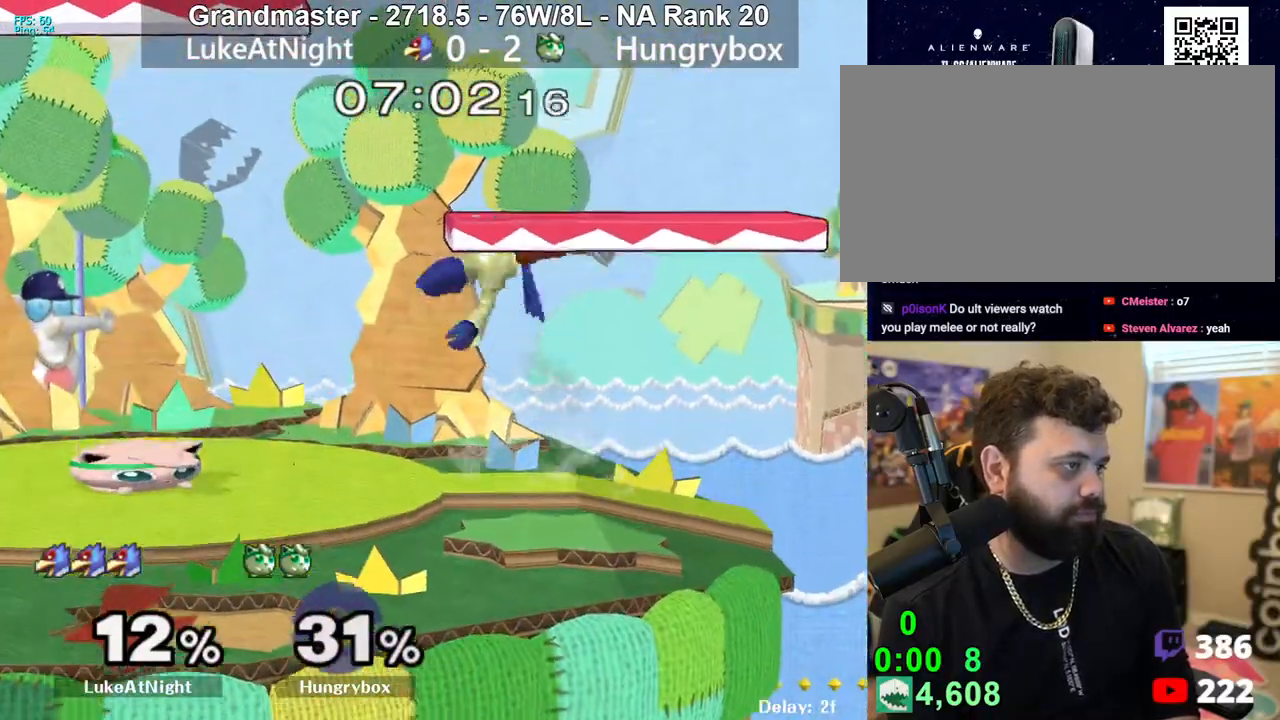
{"buttons": [], "left_stick": "right", "right_stick": "center", "events": [[17, "left_stick", "down-left"], [33, "R1", "down"], [133, "R1", "up"], [200, "left_stick", "down"], [317, "left_stick", "up-right"], [433, "left_stick", "right"]]}
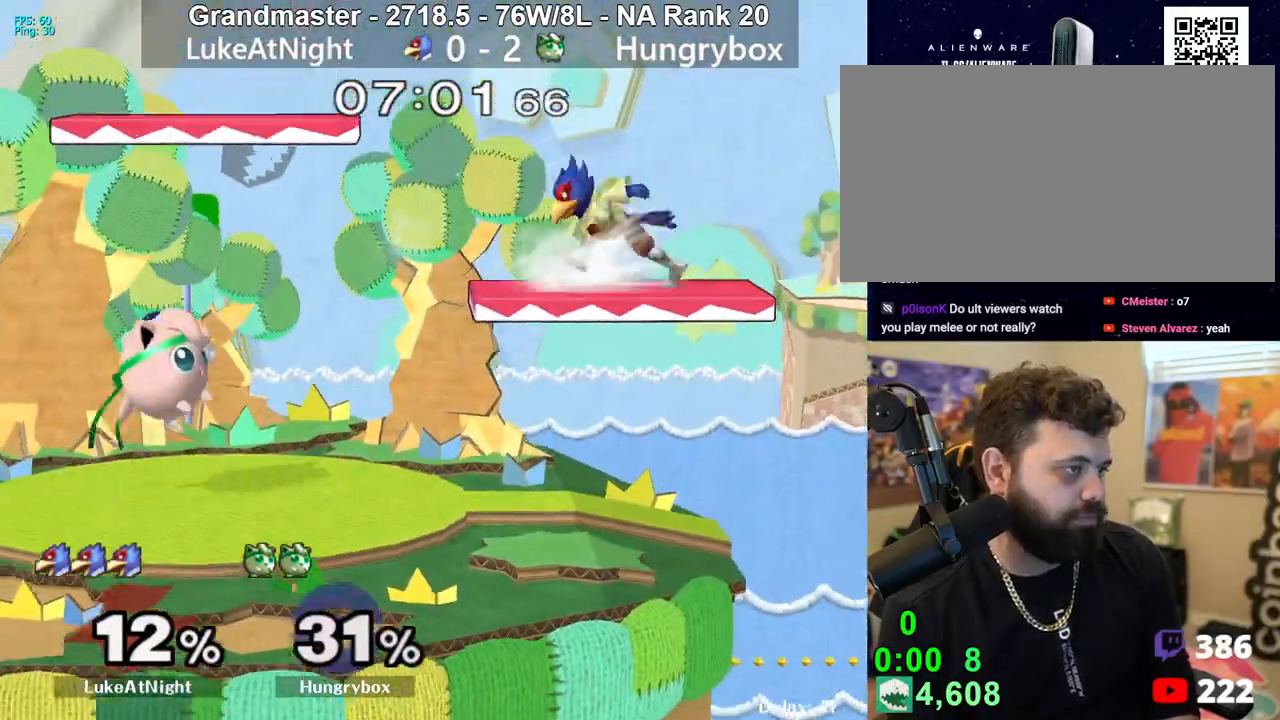
{"buttons": [], "left_stick": "down-left", "right_stick": "center", "events": [[17, "Z", "down"], [17, "left_stick", "center"], [100, "left_stick", "right"], [333, "Z", "up"], [417, "left_stick", "down-left"]]}
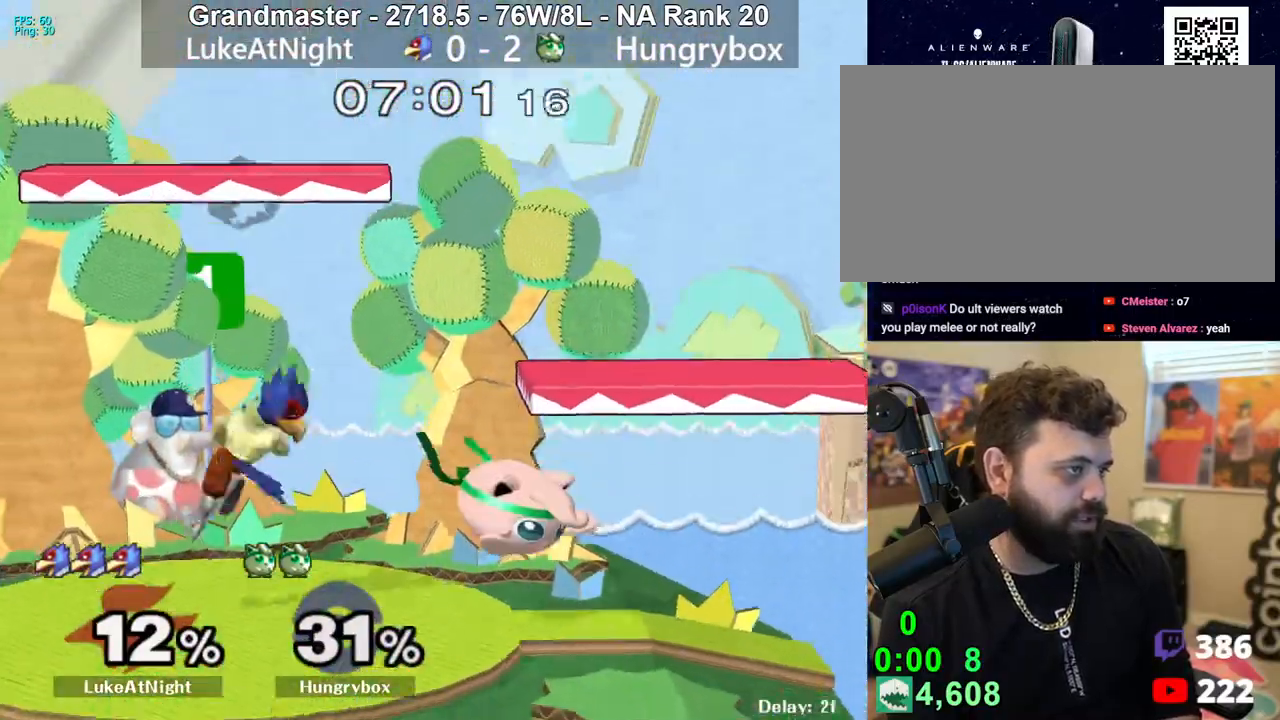
{"buttons": [], "left_stick": "right", "right_stick": "center", "events": [[100, "left_stick", "up-left"], [183, "left_stick", "left"], [200, "right_stick", "left"], [300, "right_stick", "center"], [450, "left_stick", "right"]]}